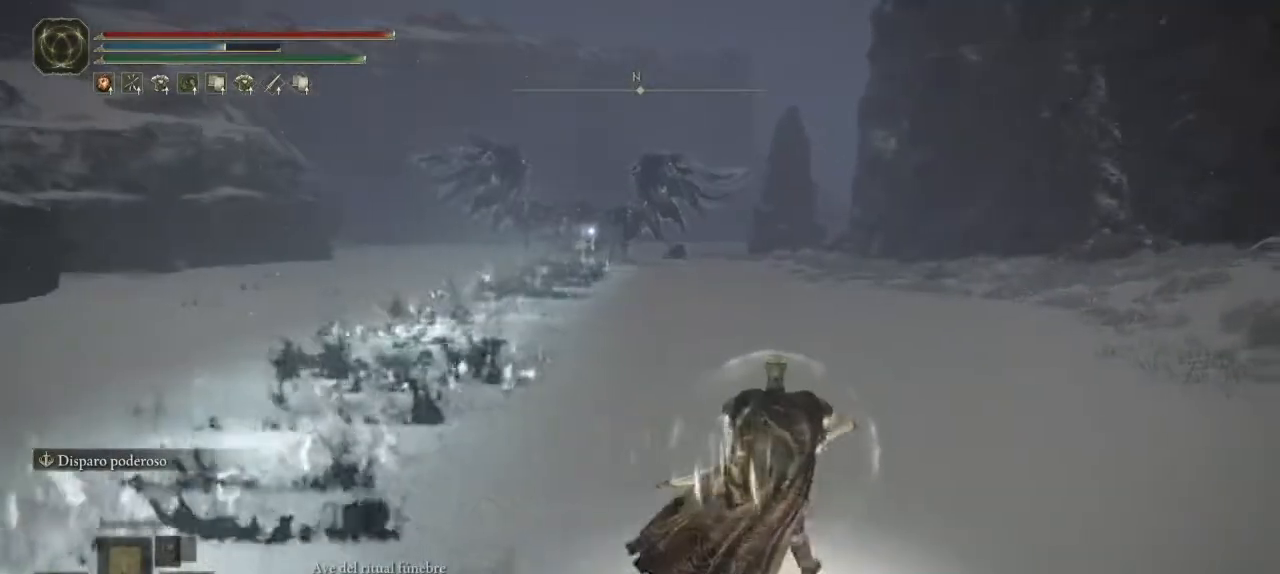
Gameplay with a controller (Xbox layout); each line is a JSON object with the inputs held at the frame after it. "events" lists button and stick changes between this image and that frame as [ms after this image, input, new state], when the widget could be followed in between.
{"buttons": ["L2", "R2"], "left_stick": "up-right", "right_stick": "center", "events": [[150, "left_stick", "up-right"], [333, "R2", "up"], [367, "R2", "down"]]}
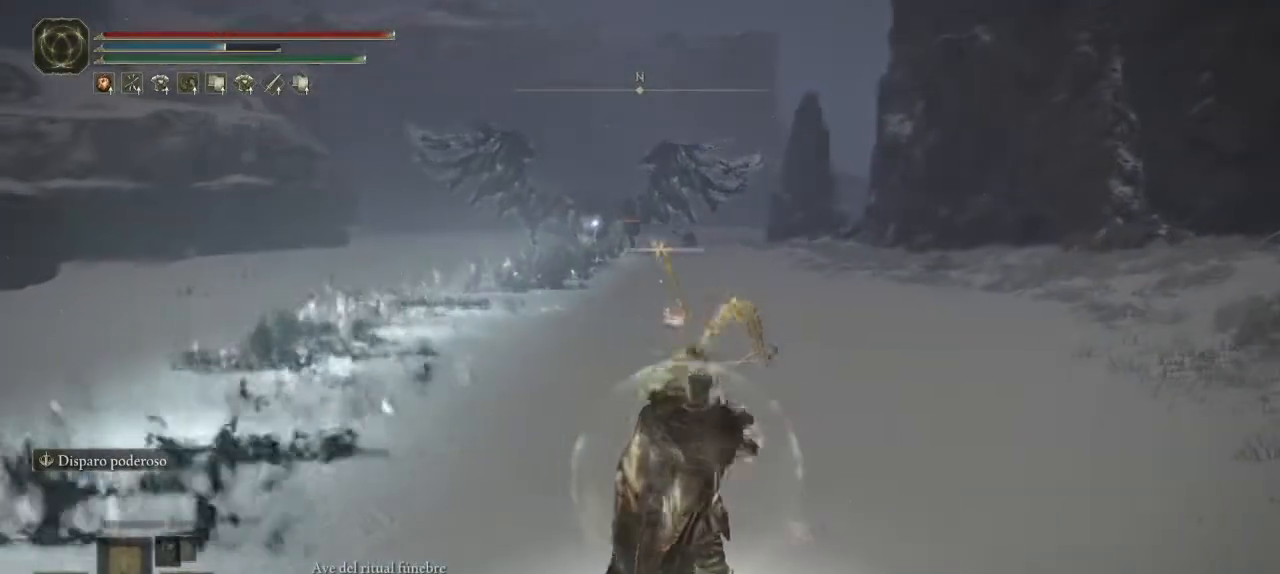
{"buttons": ["L2"], "left_stick": "up-right", "right_stick": "center", "events": [[17, "R2", "up"], [50, "R2", "down"], [200, "R2", "up"], [250, "R2", "down"], [383, "R2", "up"]]}
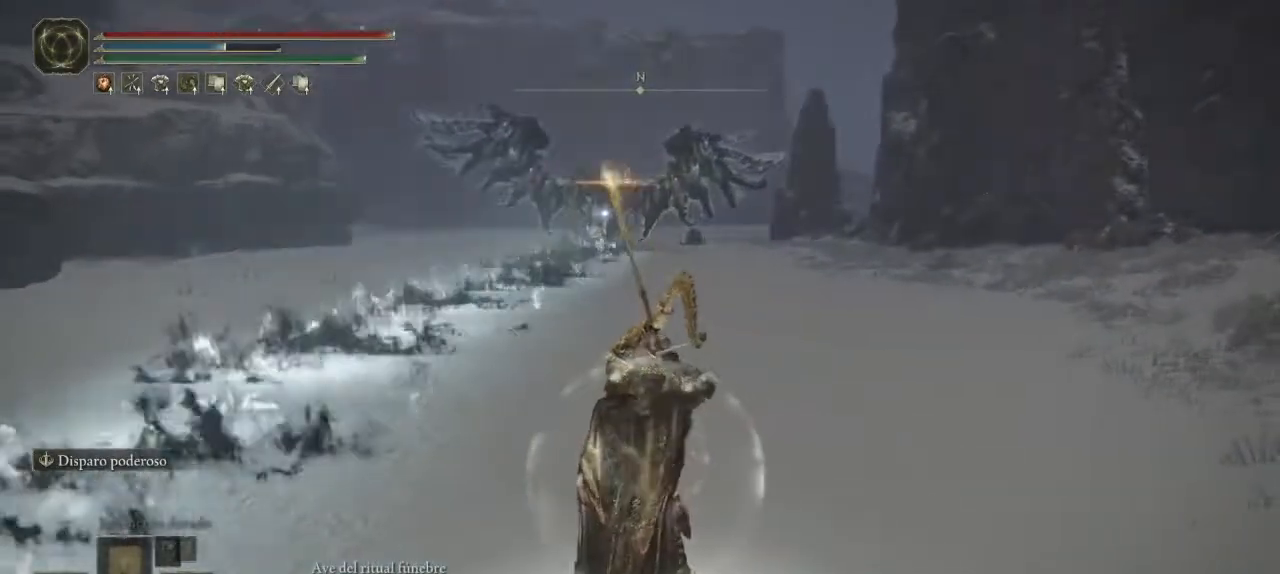
{"buttons": ["L2"], "left_stick": "up-right", "right_stick": "center", "events": []}
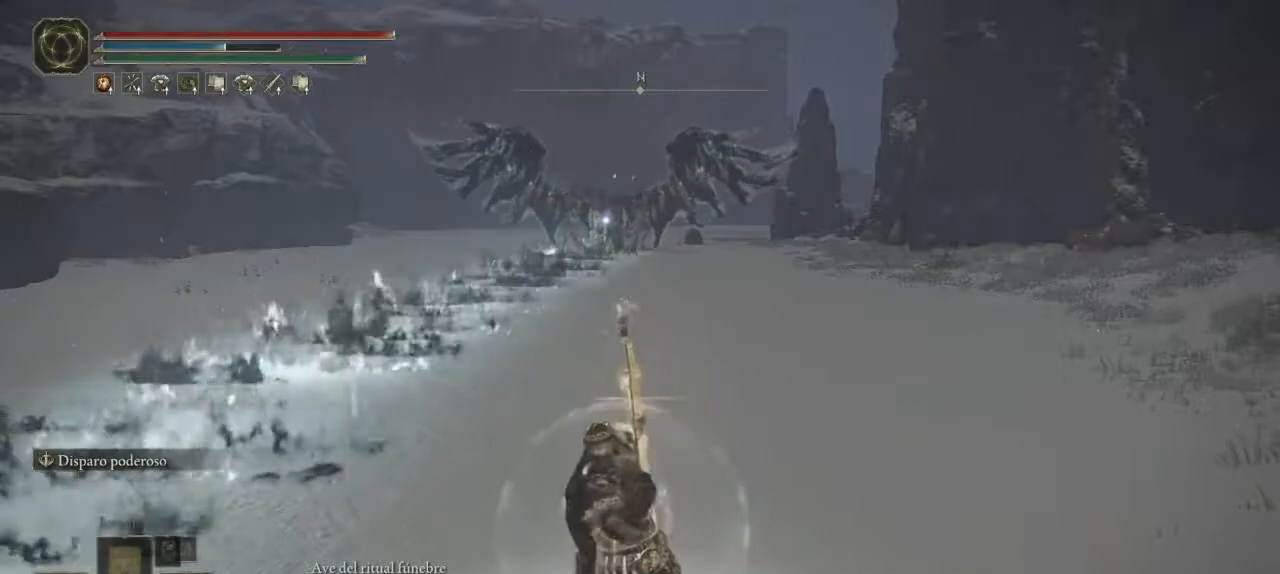
{"buttons": ["L2"], "left_stick": "center", "right_stick": "center", "events": [[200, "left_stick", "center"]]}
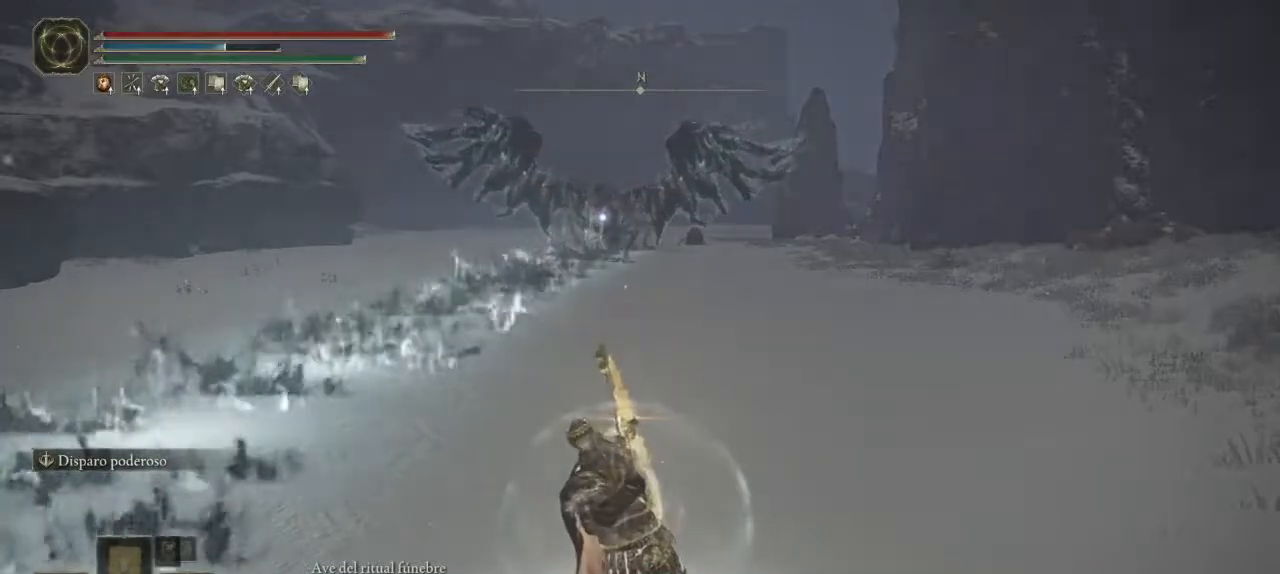
{"buttons": ["L2"], "left_stick": "down", "right_stick": "center", "events": [[350, "left_stick", "down"]]}
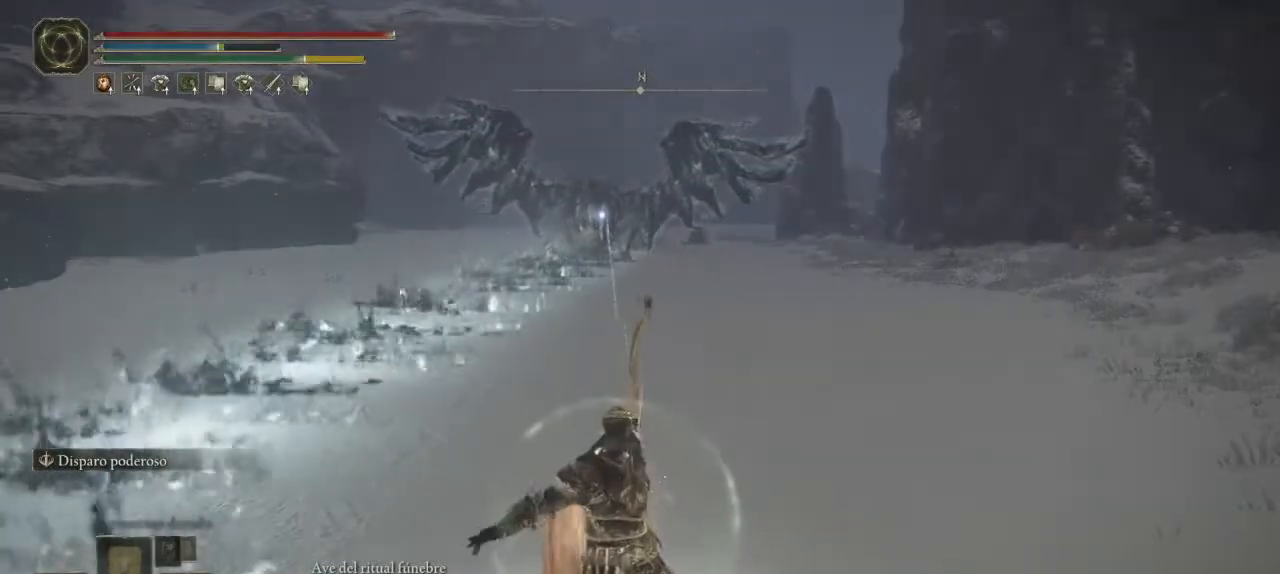
{"buttons": ["B"], "left_stick": "down", "right_stick": "center", "events": [[183, "L2", "up"], [500, "B", "down"]]}
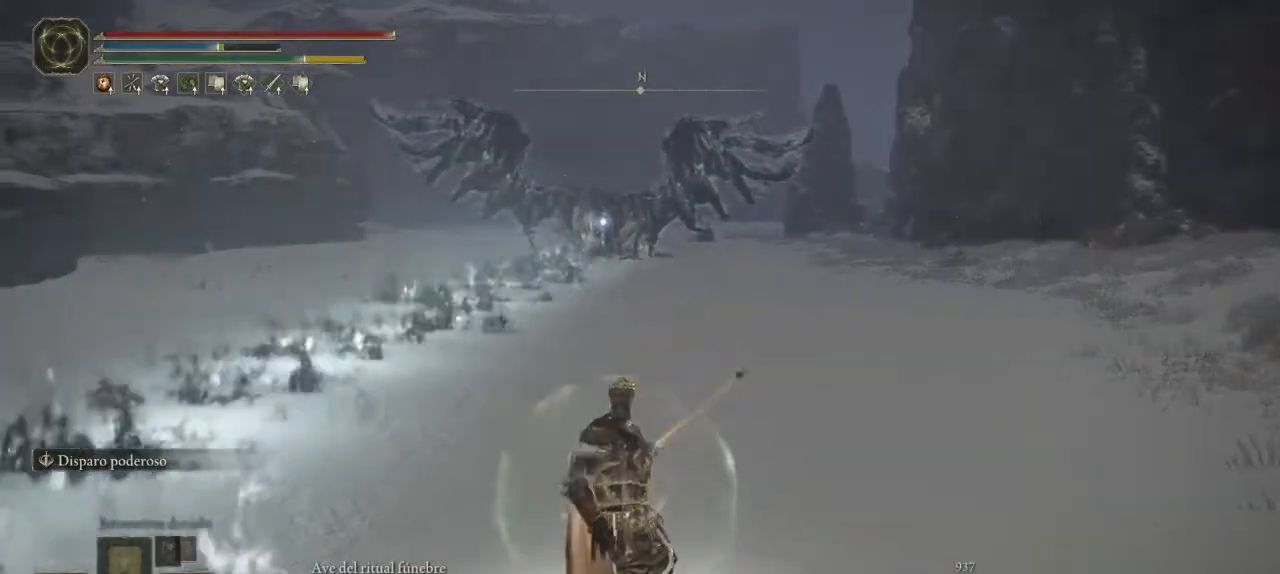
{"buttons": ["B"], "left_stick": "down", "right_stick": "center", "events": []}
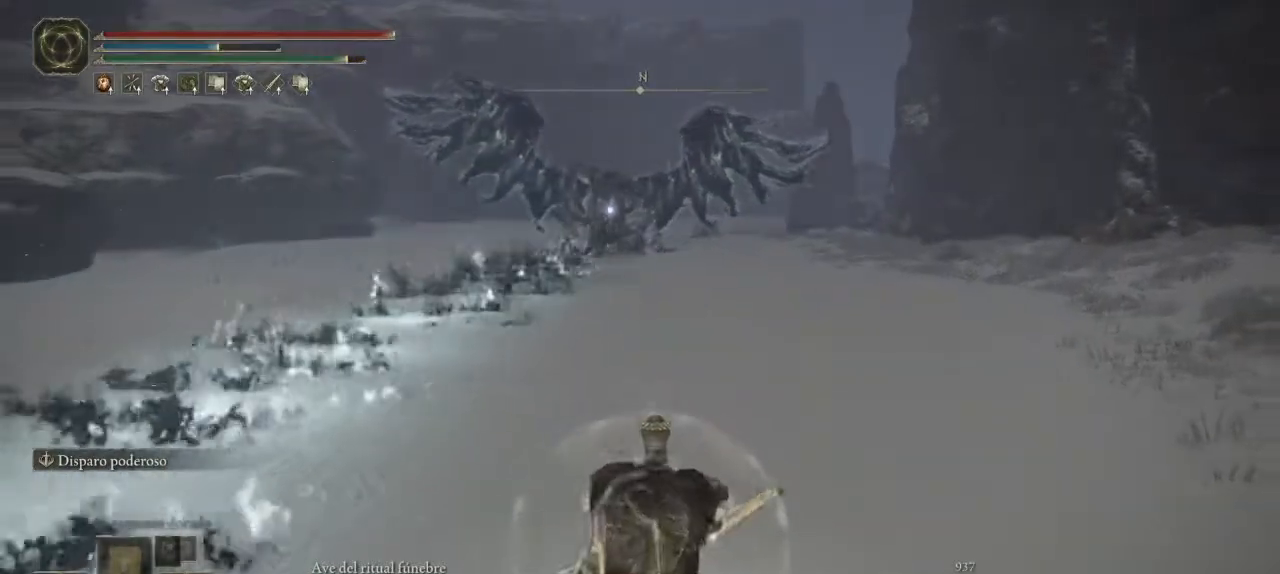
{"buttons": ["B"], "left_stick": "down", "right_stick": "center", "events": []}
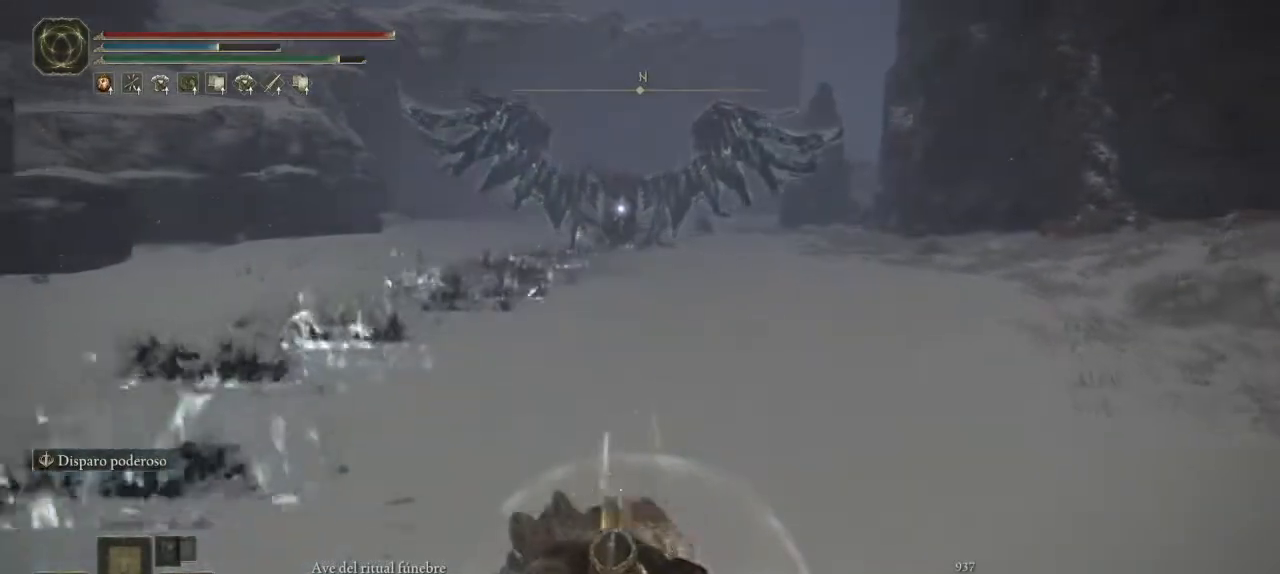
{"buttons": ["B"], "left_stick": "down", "right_stick": "center", "events": []}
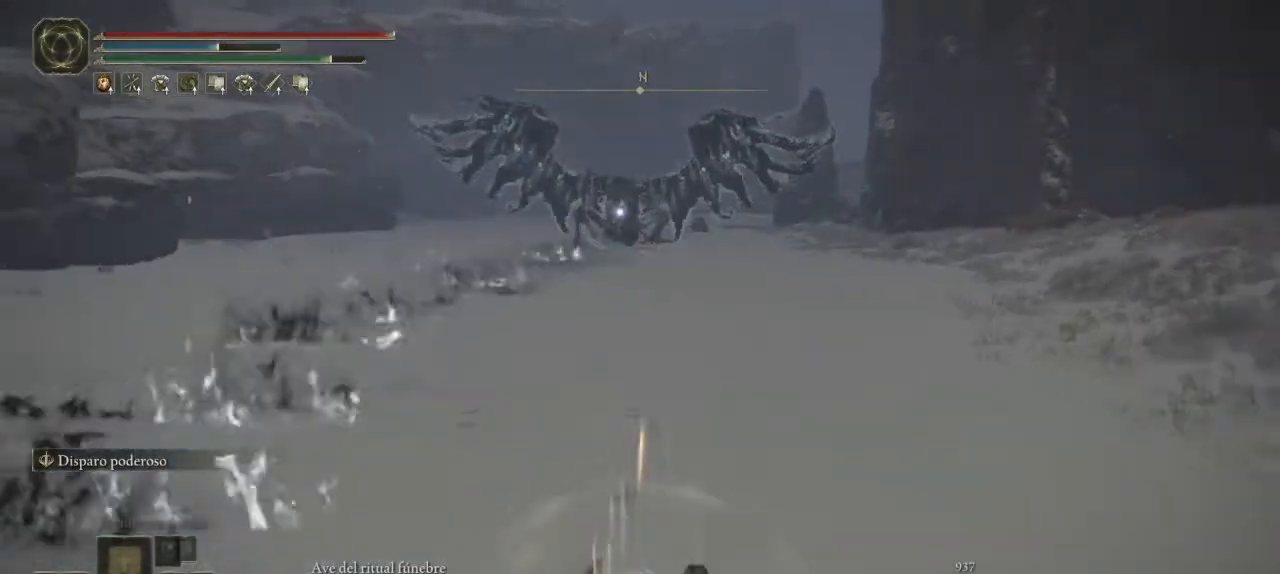
{"buttons": ["B"], "left_stick": "down", "right_stick": "center", "events": []}
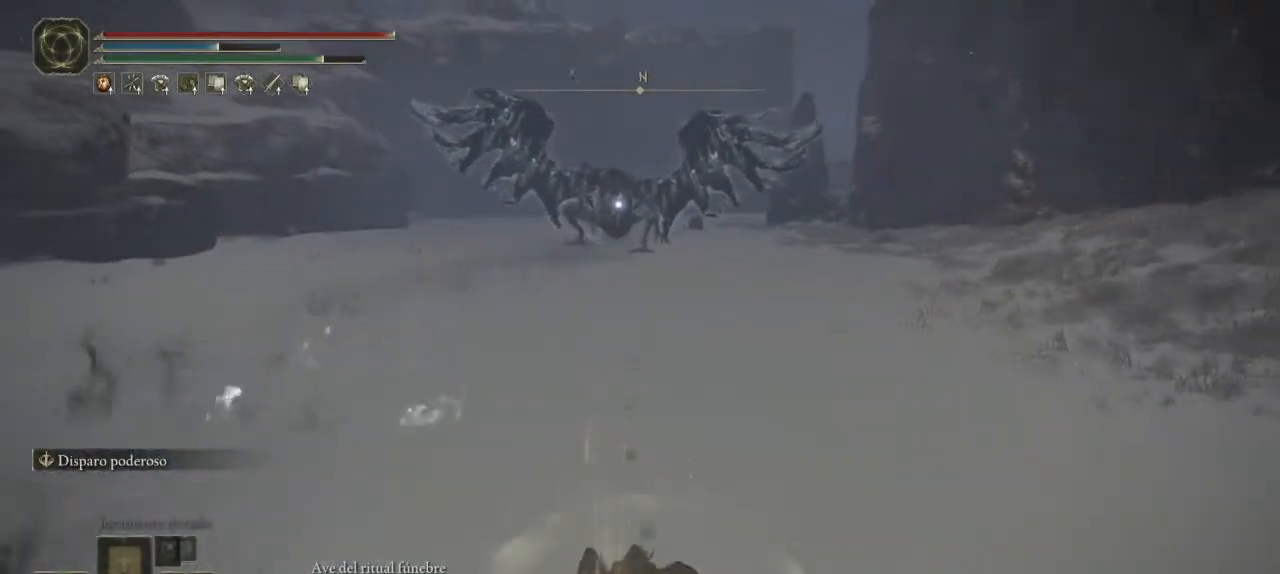
{"buttons": ["L2"], "left_stick": "down", "right_stick": "center", "events": [[167, "L2", "down"], [217, "B", "up"], [367, "R2", "down"], [500, "R2", "up"]]}
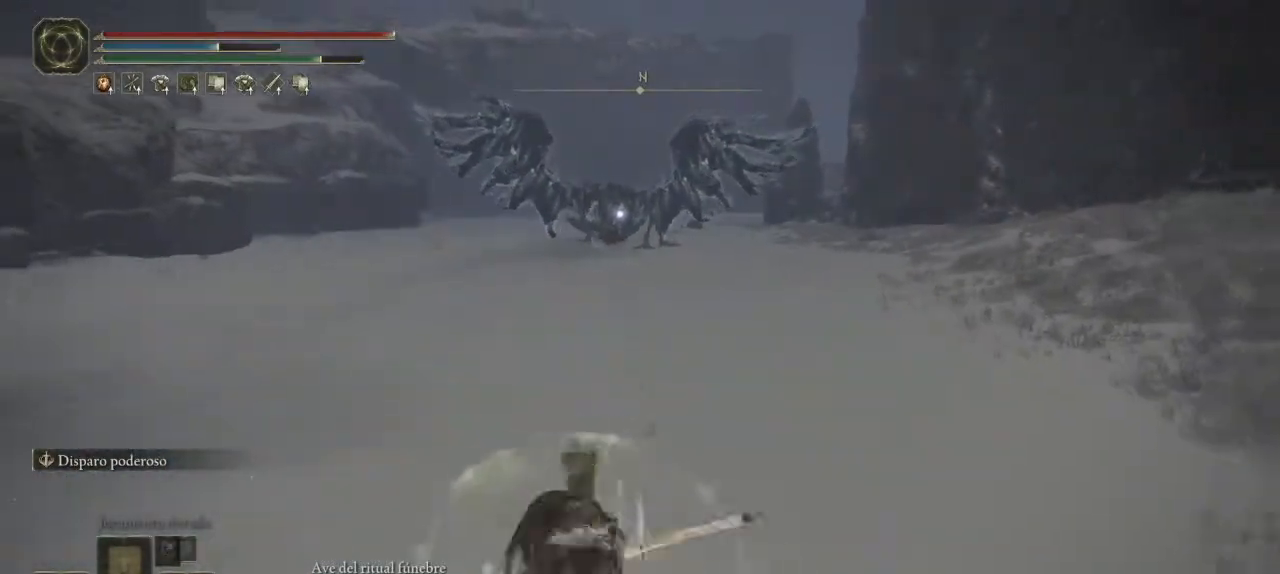
{"buttons": ["L2", "R2"], "left_stick": "center", "right_stick": "center", "events": [[33, "R2", "down"], [183, "R2", "up"], [217, "R2", "down"], [383, "R2", "up"], [383, "left_stick", "center"], [400, "R2", "down"]]}
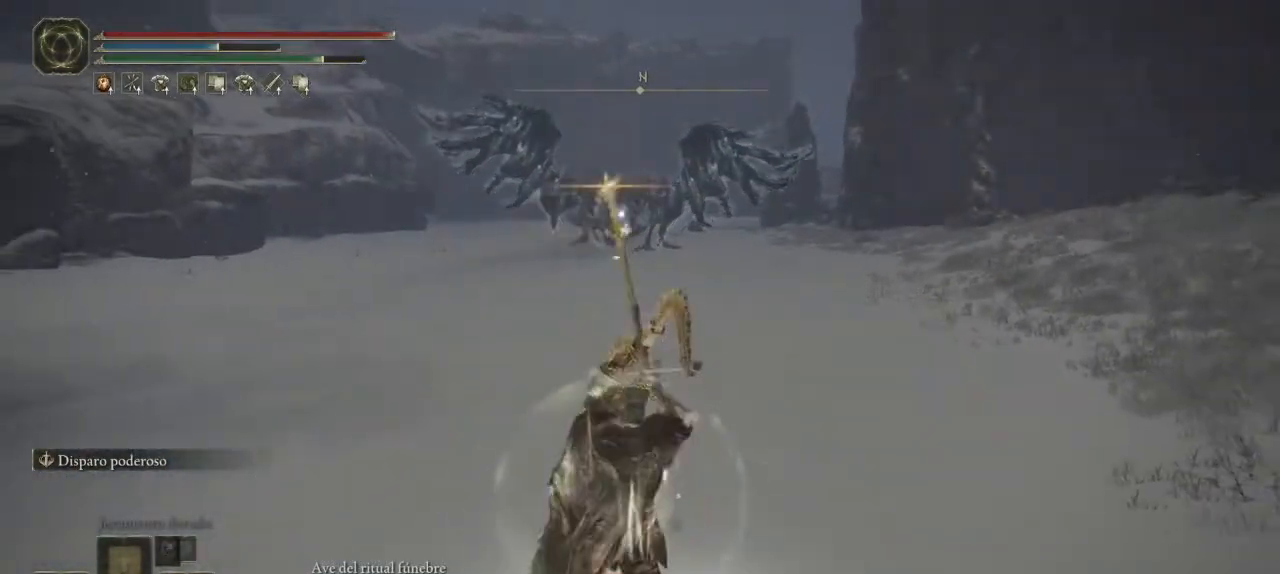
{"buttons": ["L2"], "left_stick": "center", "right_stick": "center", "events": [[67, "R2", "up"]]}
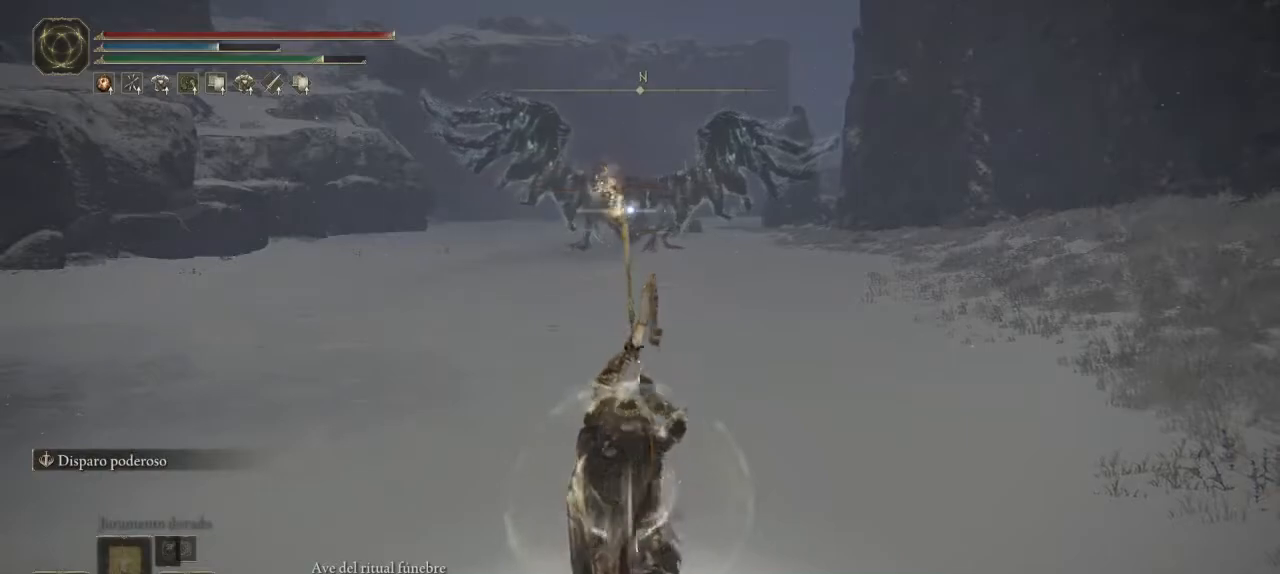
{"buttons": [], "left_stick": "center", "right_stick": "center", "events": [[183, "L2", "up"]]}
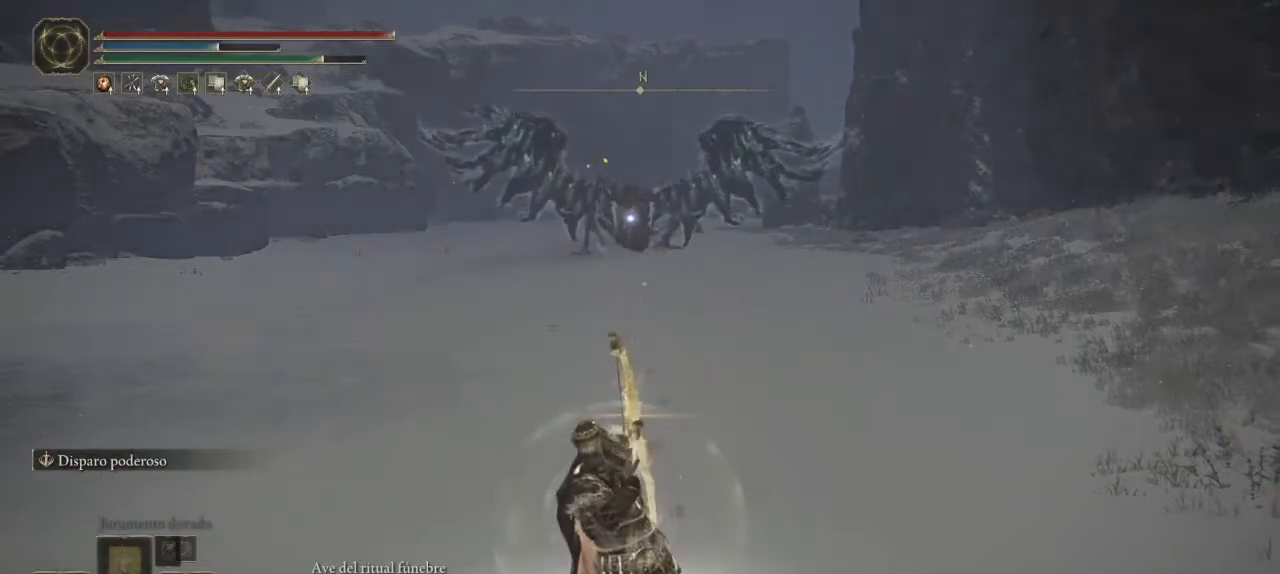
{"buttons": ["B"], "left_stick": "down", "right_stick": "center", "events": [[17, "left_stick", "down"], [283, "B", "down"]]}
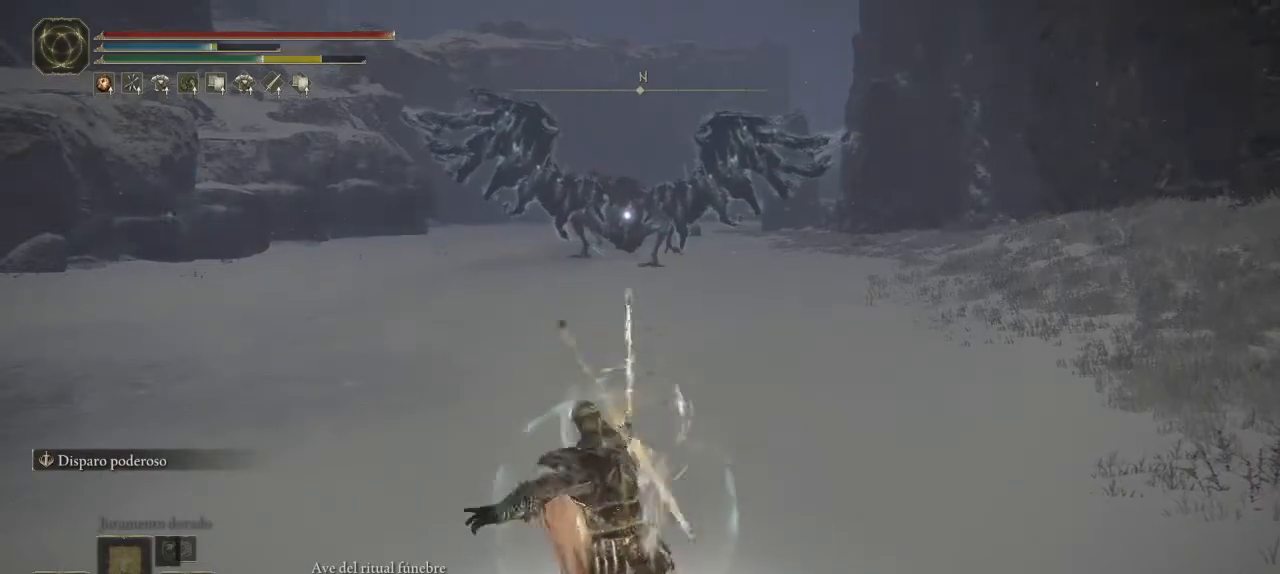
{"buttons": ["B"], "left_stick": "down", "right_stick": "center", "events": []}
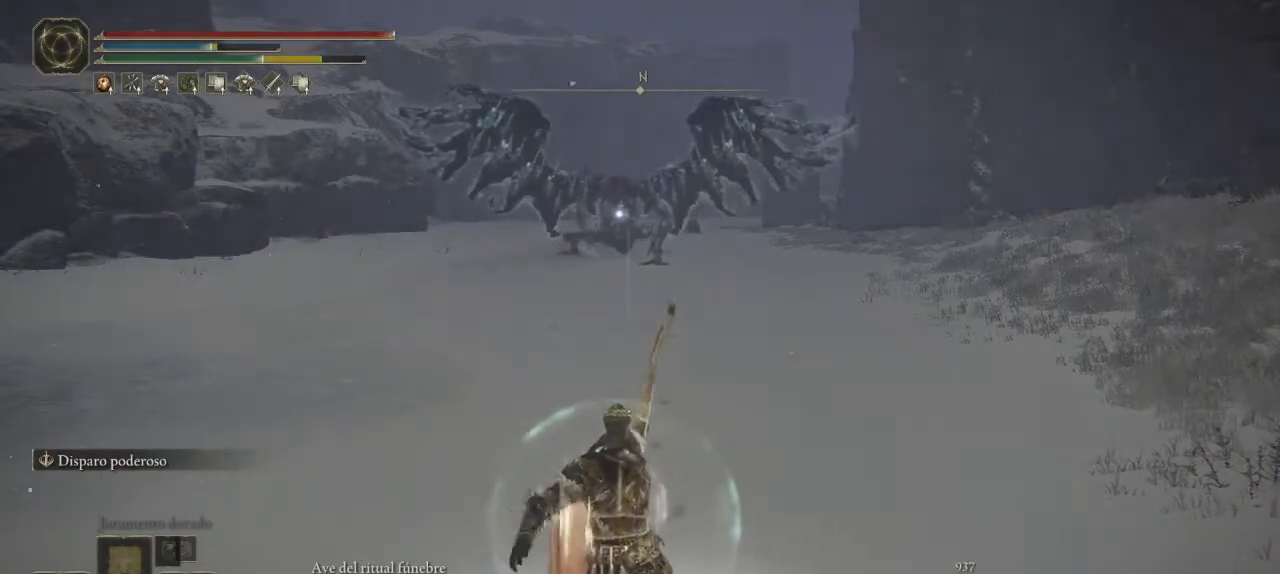
{"buttons": ["B"], "left_stick": "down", "right_stick": "center", "events": []}
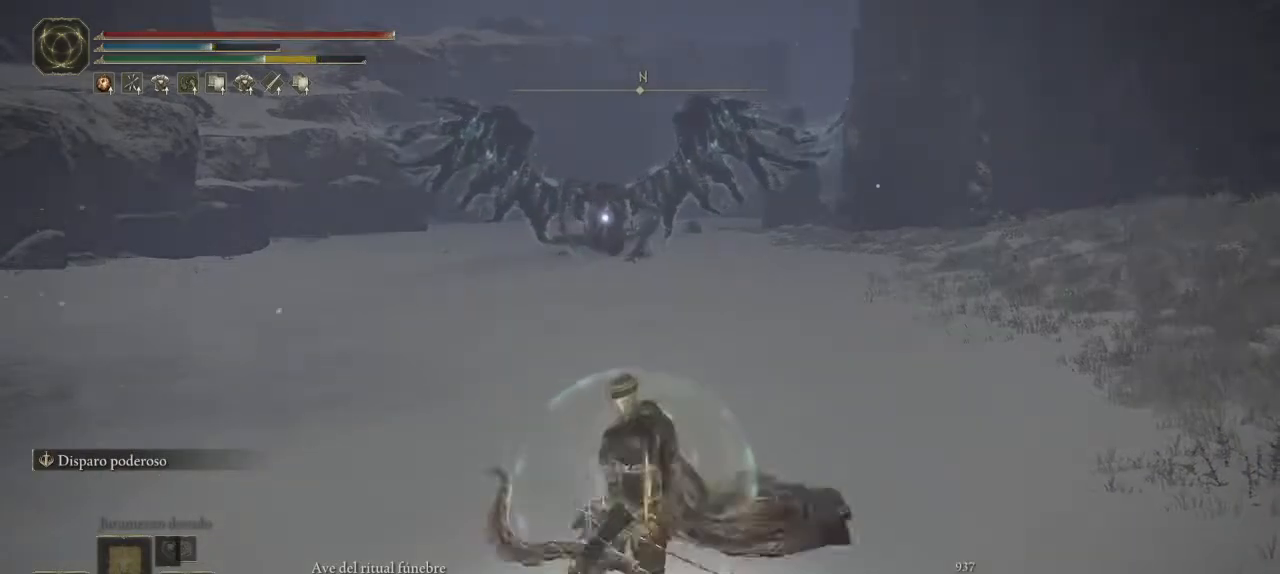
{"buttons": ["B"], "left_stick": "down-left", "right_stick": "center", "events": [[417, "left_stick", "down-left"]]}
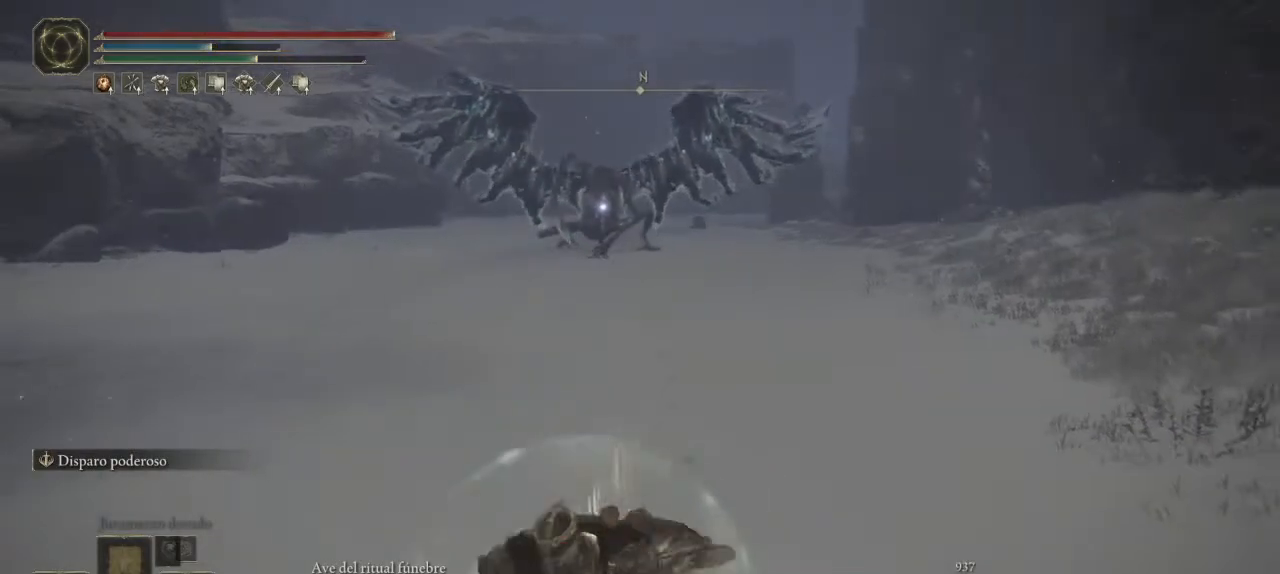
{"buttons": ["B"], "left_stick": "down-left", "right_stick": "center", "events": []}
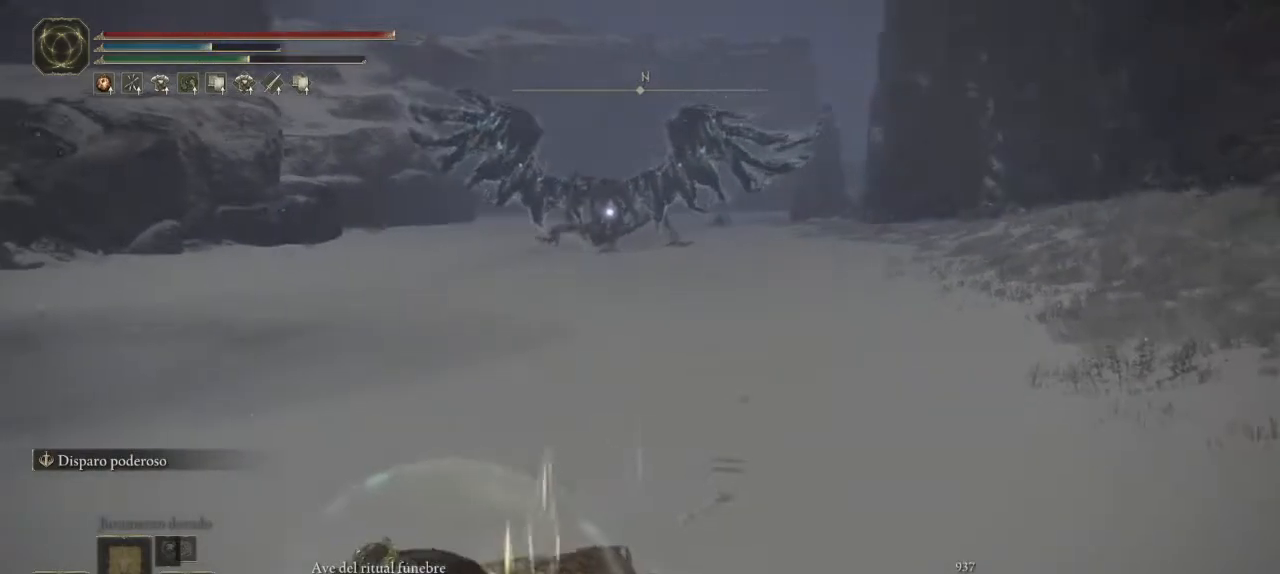
{"buttons": ["L2"], "left_stick": "down-left", "right_stick": "center", "events": [[450, "L2", "down"], [467, "B", "up"]]}
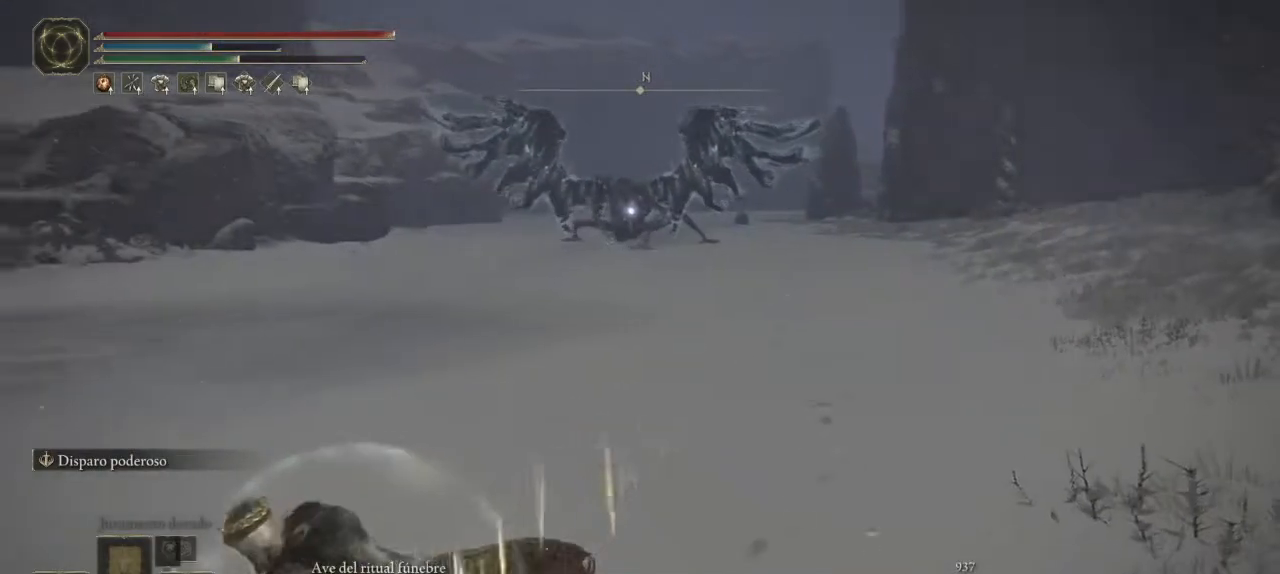
{"buttons": ["L2", "R2"], "left_stick": "center", "right_stick": "center", "events": [[67, "R2", "down"], [217, "R2", "up"], [233, "R2", "down"], [267, "left_stick", "center"], [383, "R2", "up"], [417, "R2", "down"]]}
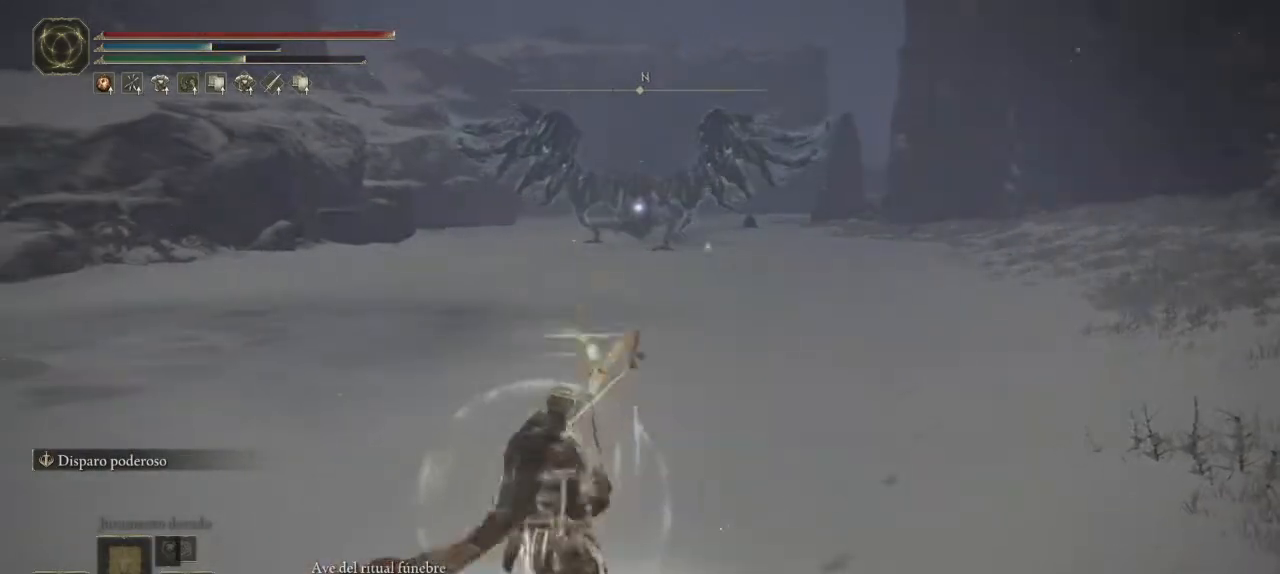
{"buttons": ["L2"], "left_stick": "center", "right_stick": "center", "events": [[67, "R2", "up"], [100, "R2", "down"], [233, "R2", "up"], [267, "R2", "down"], [417, "R2", "up"]]}
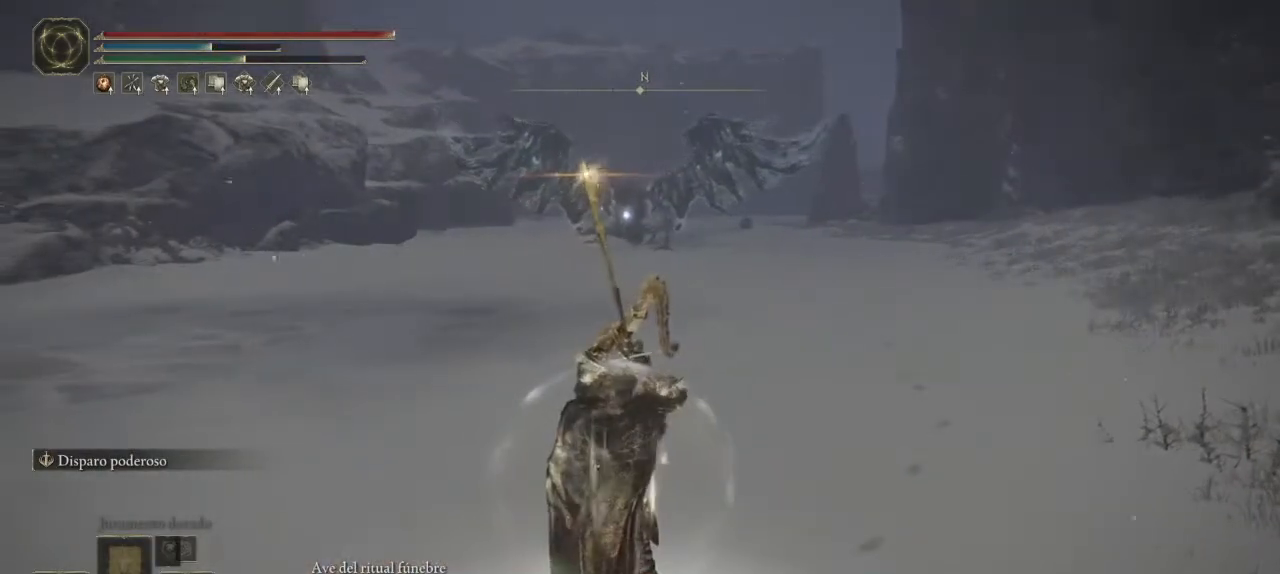
{"buttons": ["L2"], "left_stick": "center", "right_stick": "center", "events": []}
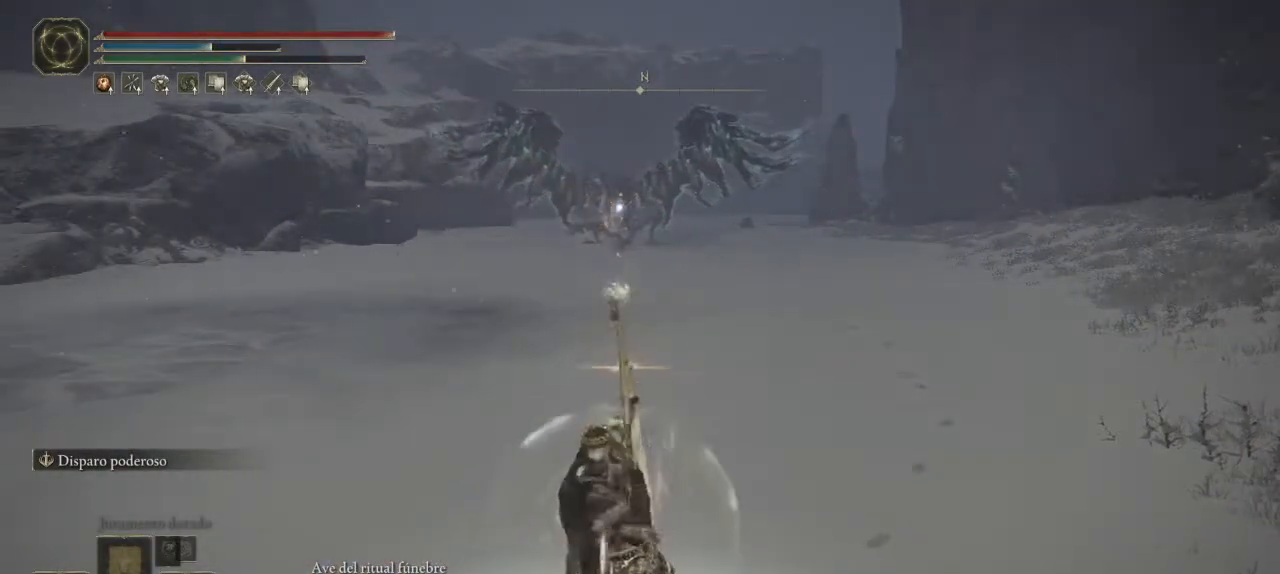
{"buttons": [], "left_stick": "left", "right_stick": "center", "events": [[283, "L2", "up"], [483, "left_stick", "left"]]}
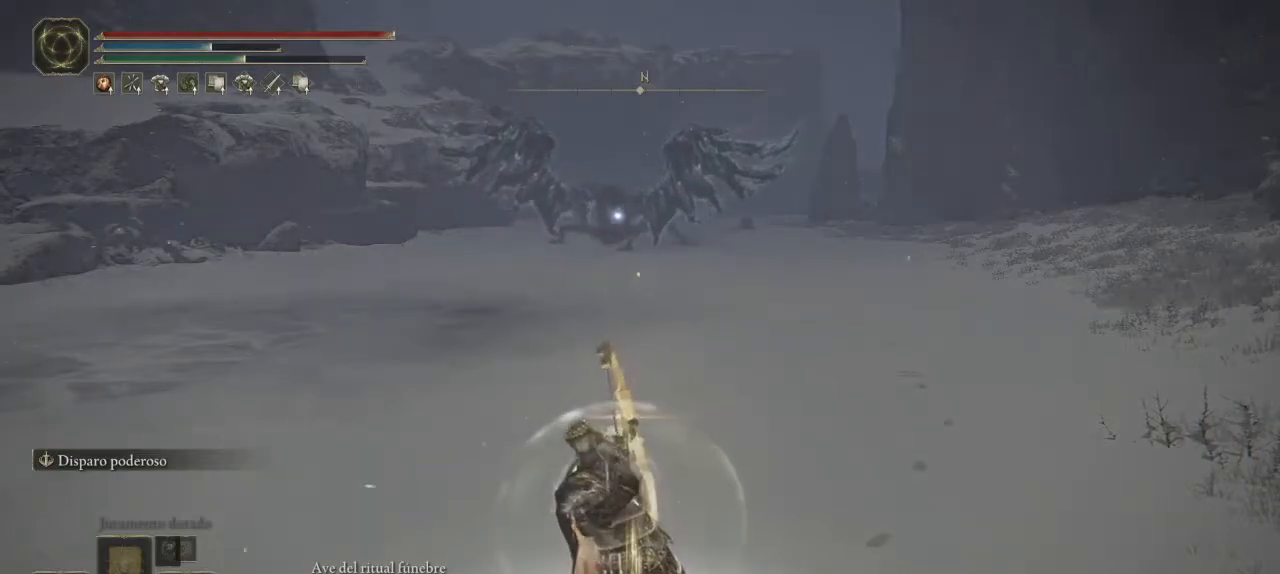
{"buttons": [], "left_stick": "left", "right_stick": "center", "events": []}
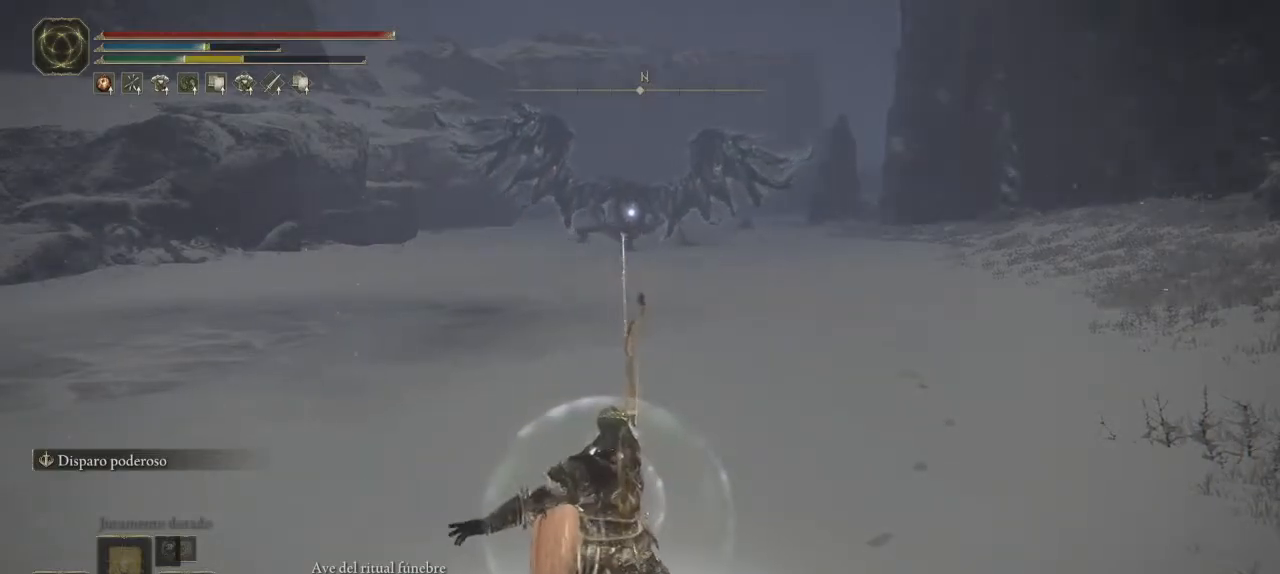
{"buttons": ["B"], "left_stick": "left", "right_stick": "center", "events": [[117, "B", "down"]]}
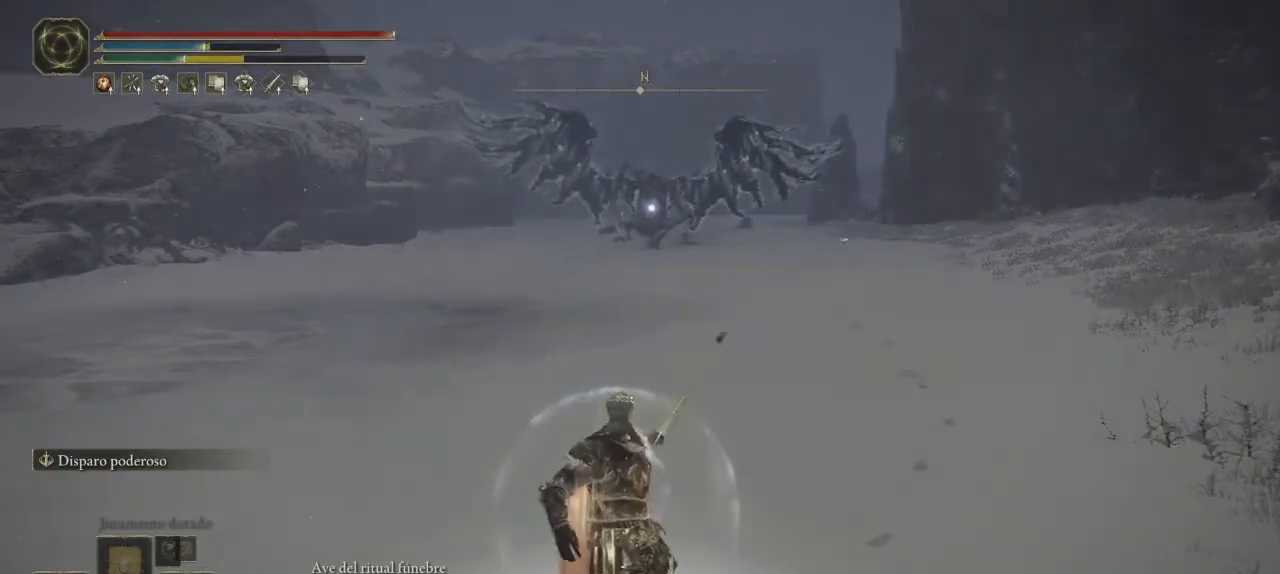
{"buttons": ["B"], "left_stick": "up-left", "right_stick": "center", "events": [[350, "left_stick", "up-left"]]}
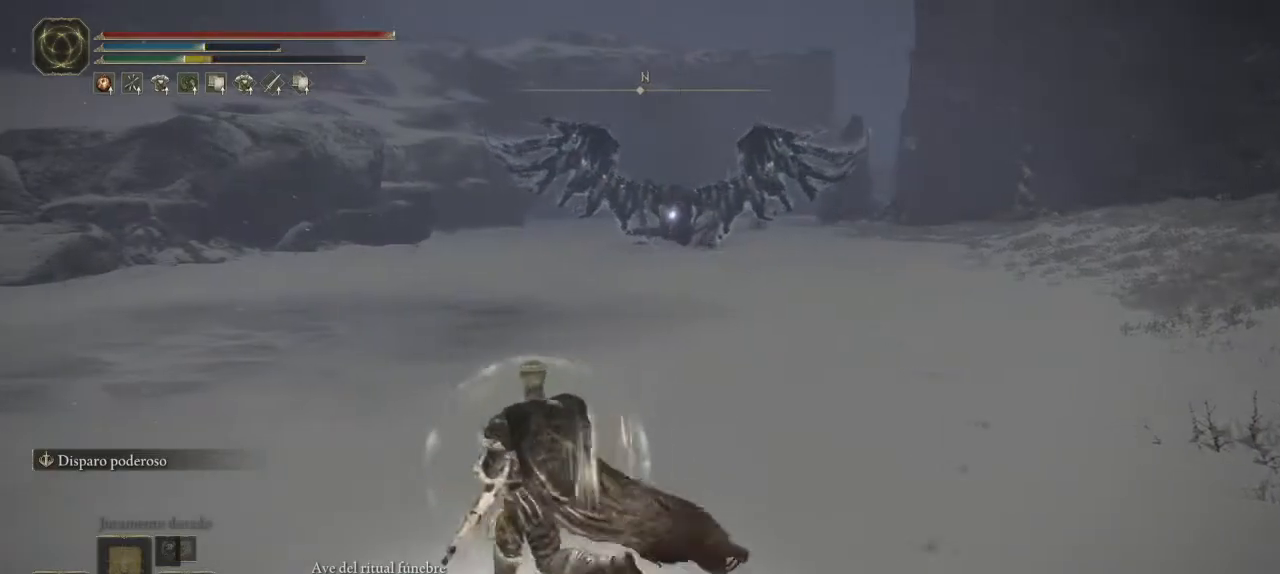
{"buttons": ["B"], "left_stick": "up", "right_stick": "center", "events": [[383, "left_stick", "up"]]}
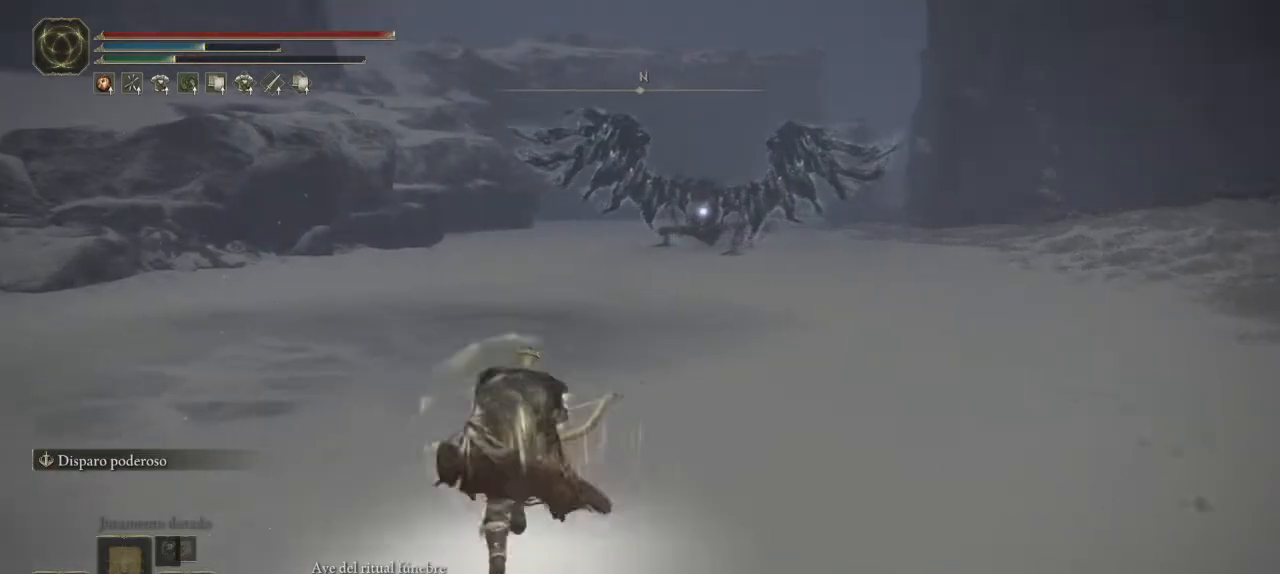
{"buttons": [], "left_stick": "up", "right_stick": "center", "events": [[500, "B", "up"]]}
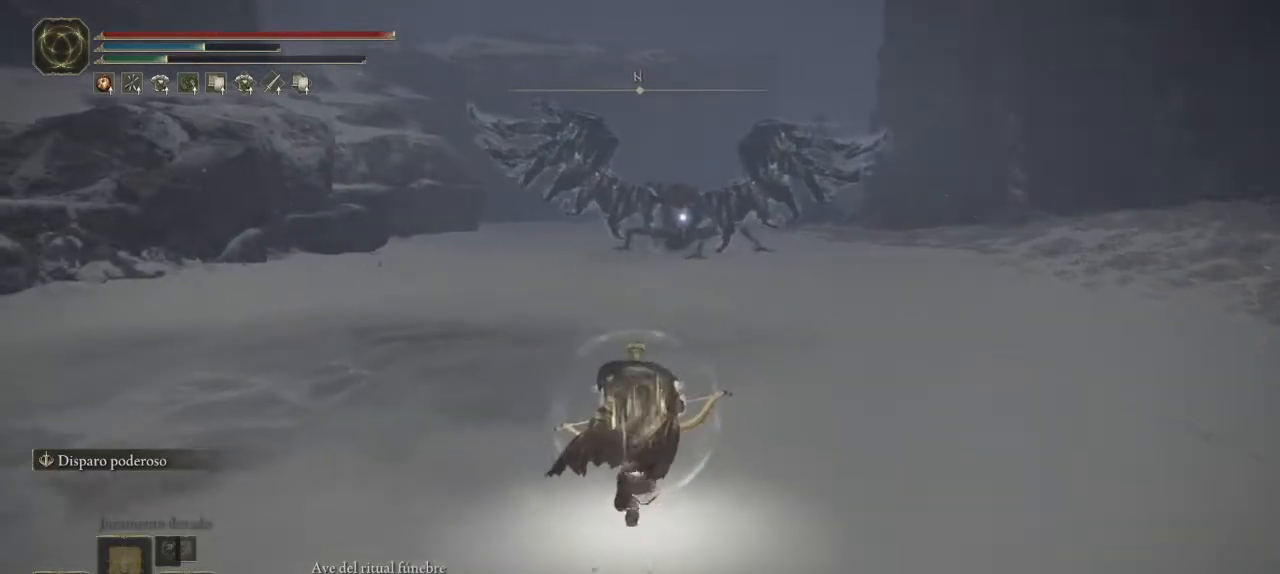
{"buttons": ["L2"], "left_stick": "up-right", "right_stick": "center", "events": [[83, "L2", "down"], [167, "R2", "down"], [233, "left_stick", "up-right"], [317, "R2", "up"], [367, "R2", "down"], [500, "R2", "up"]]}